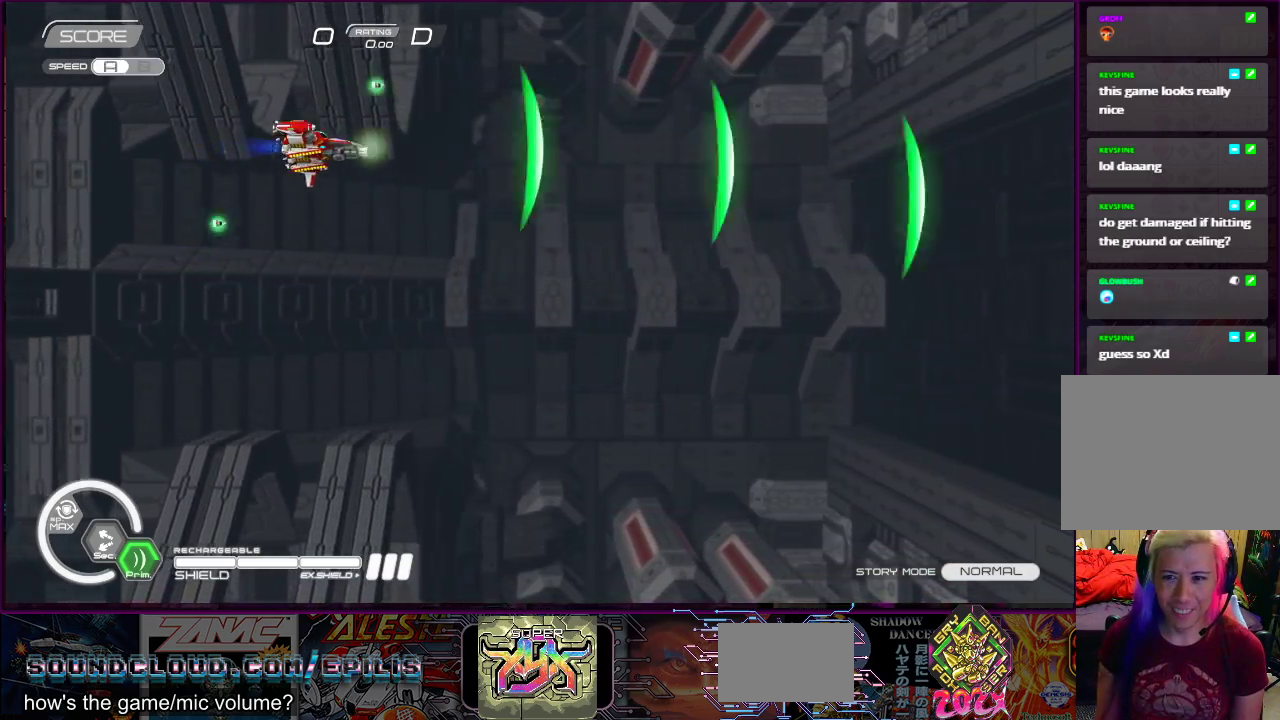
Gameplay with a controller (PlayStation layout); each line is a JSON object with the inputs held at the frame after it. "events" lists button and stick changes between this image and that frame as [ms after this image, input, new state], when the widget could be followed in between. Not read: L3 R3 left_stick.
{"buttons": ["SQUARE", "DPAD_DOWN", "DPAD_LEFT"], "right_stick": "center", "events": [[50, "R1", "down"], [50, "R2", "down"], [83, "DPAD_DOWN", "down"], [167, "R1", "up"], [167, "R2", "up"], [233, "R1", "down"], [233, "R2", "down"], [283, "DPAD_RIGHT", "up"], [300, "DPAD_RIGHT", "down"], [333, "R1", "up"], [333, "R2", "up"], [350, "DPAD_RIGHT", "up"], [483, "DPAD_LEFT", "down"]]}
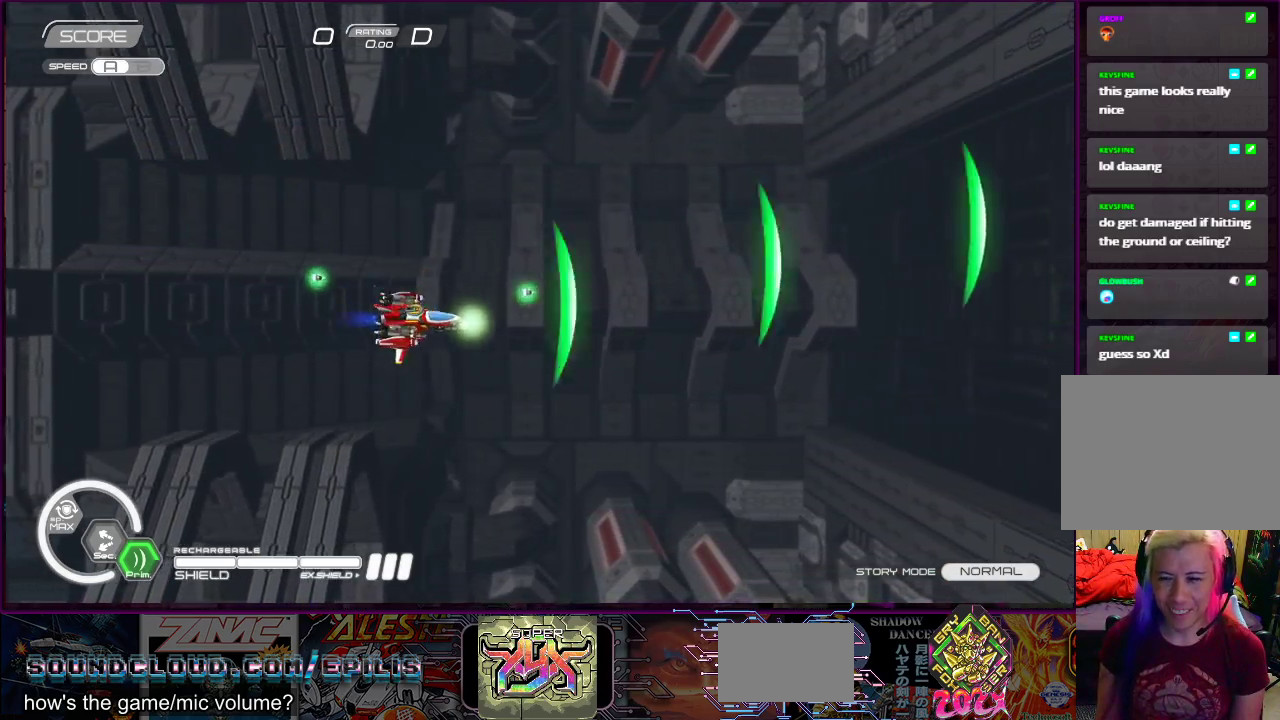
{"buttons": ["SQUARE"], "right_stick": "center", "events": [[100, "DPAD_LEFT", "up"], [133, "DPAD_DOWN", "up"]]}
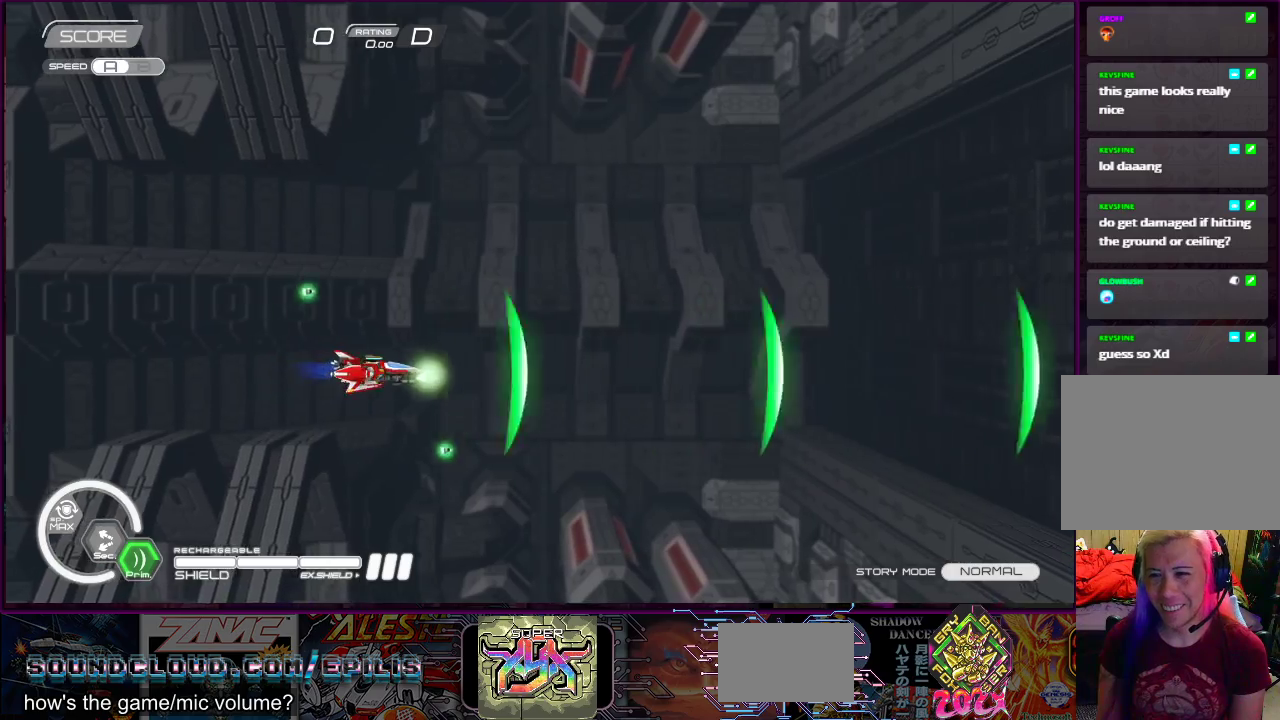
{"buttons": ["SQUARE"], "right_stick": "center", "events": [[50, "DPAD_UP", "down"], [200, "DPAD_UP", "up"]]}
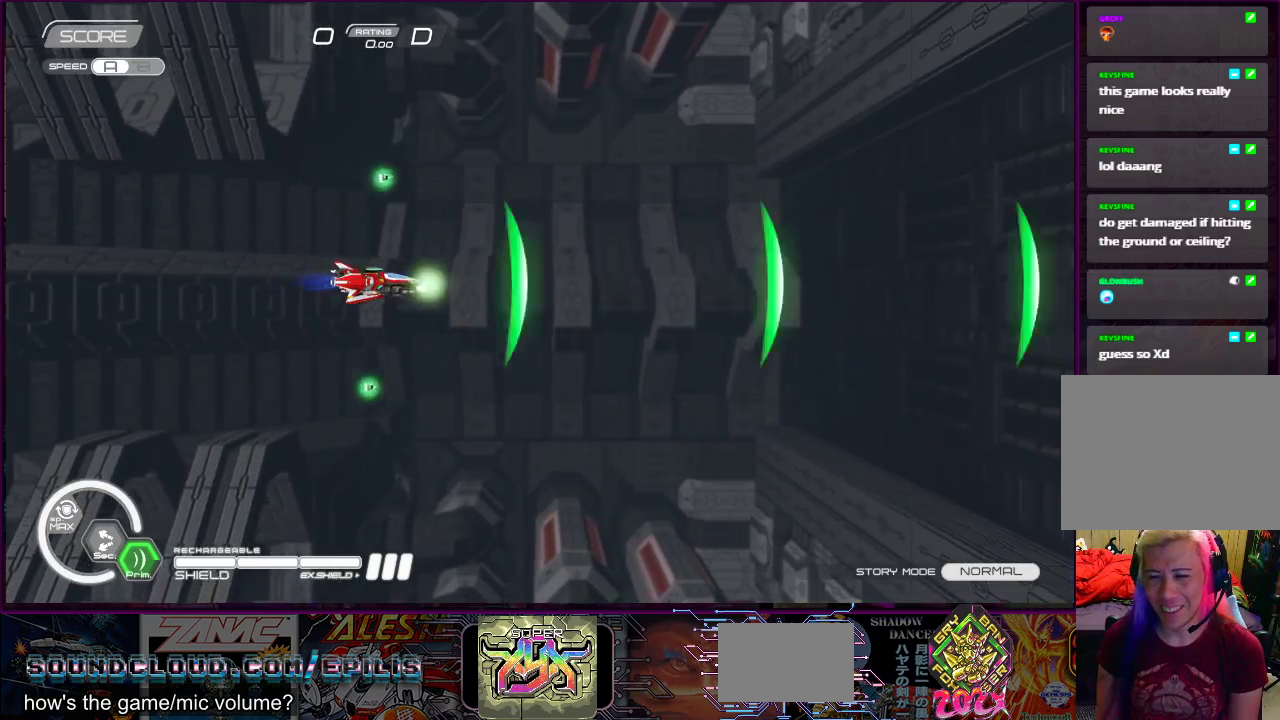
{"buttons": ["SQUARE", "DPAD_DOWN"], "right_stick": "center", "events": [[33, "DPAD_UP", "down"], [67, "DPAD_LEFT", "down"], [217, "DPAD_LEFT", "up"], [317, "DPAD_RIGHT", "down"], [367, "DPAD_UP", "up"], [400, "DPAD_DOWN", "down"], [500, "DPAD_RIGHT", "up"]]}
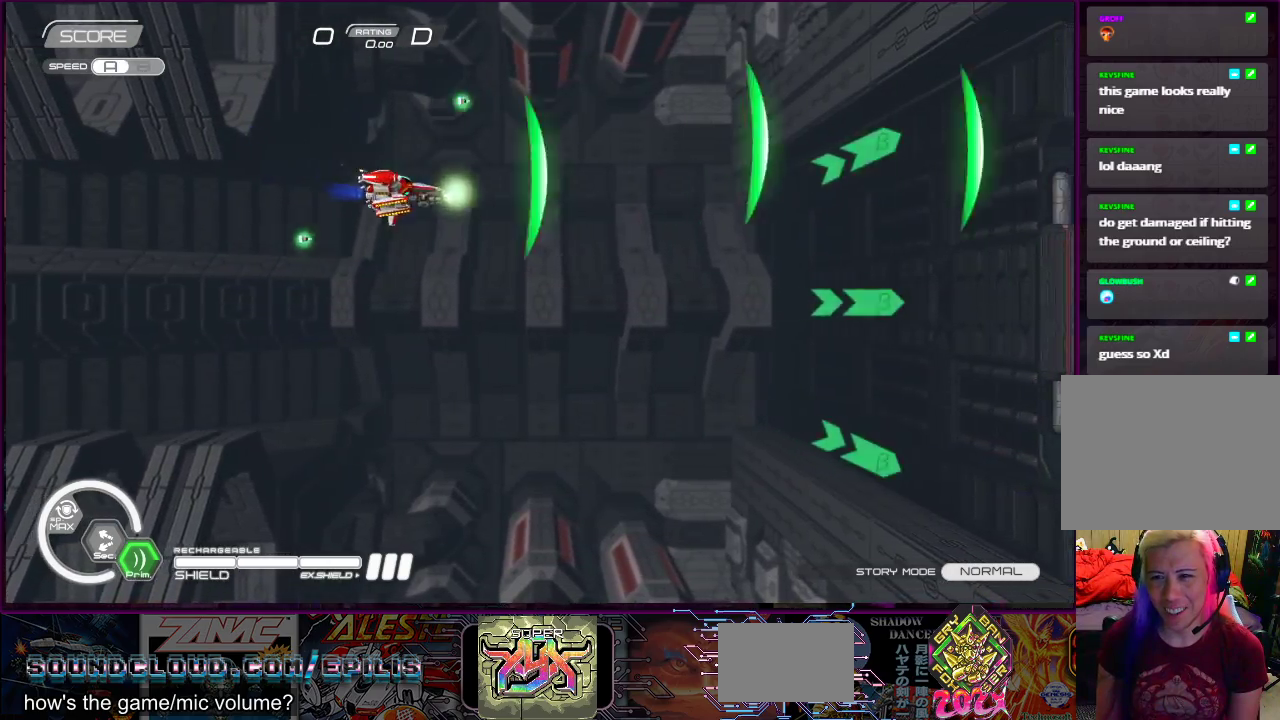
{"buttons": ["SQUARE", "DPAD_UP", "DPAD_LEFT"], "right_stick": "center", "events": [[317, "DPAD_LEFT", "down"], [433, "DPAD_DOWN", "up"], [467, "DPAD_UP", "down"]]}
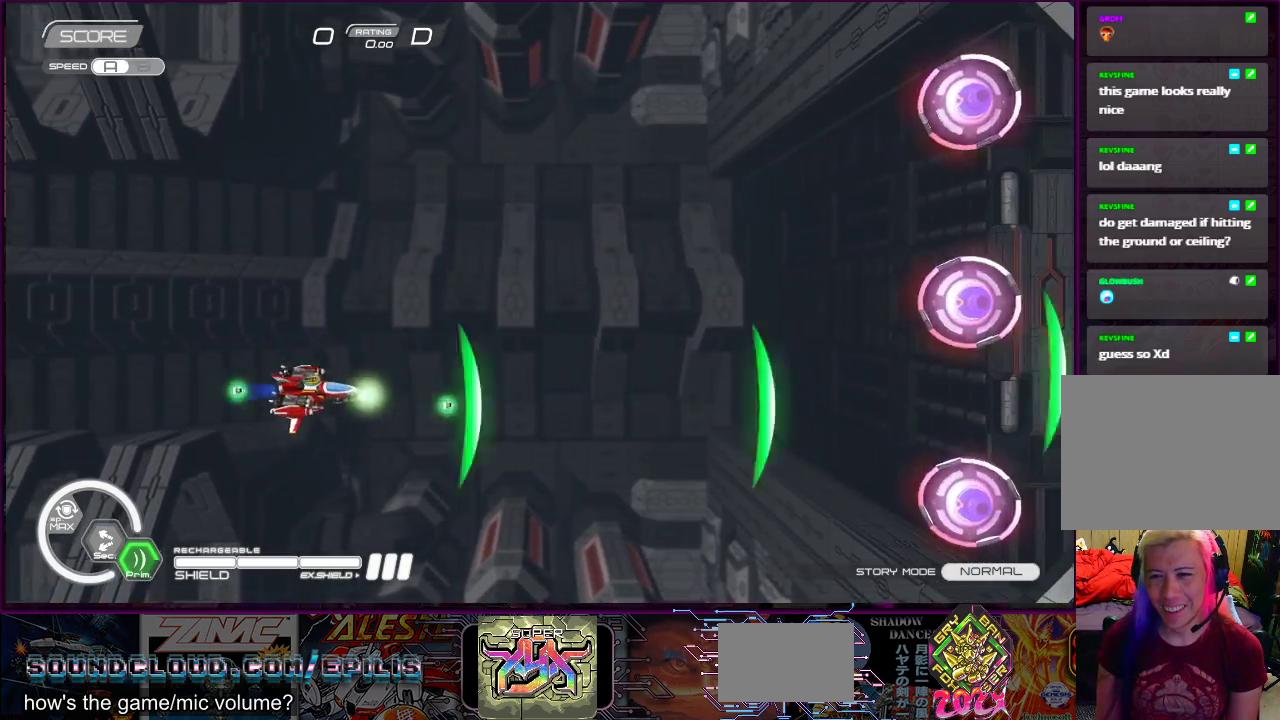
{"buttons": ["SQUARE", "DPAD_UP"], "right_stick": "center", "events": [[117, "DPAD_LEFT", "up"], [300, "DPAD_LEFT", "down"], [483, "DPAD_LEFT", "up"]]}
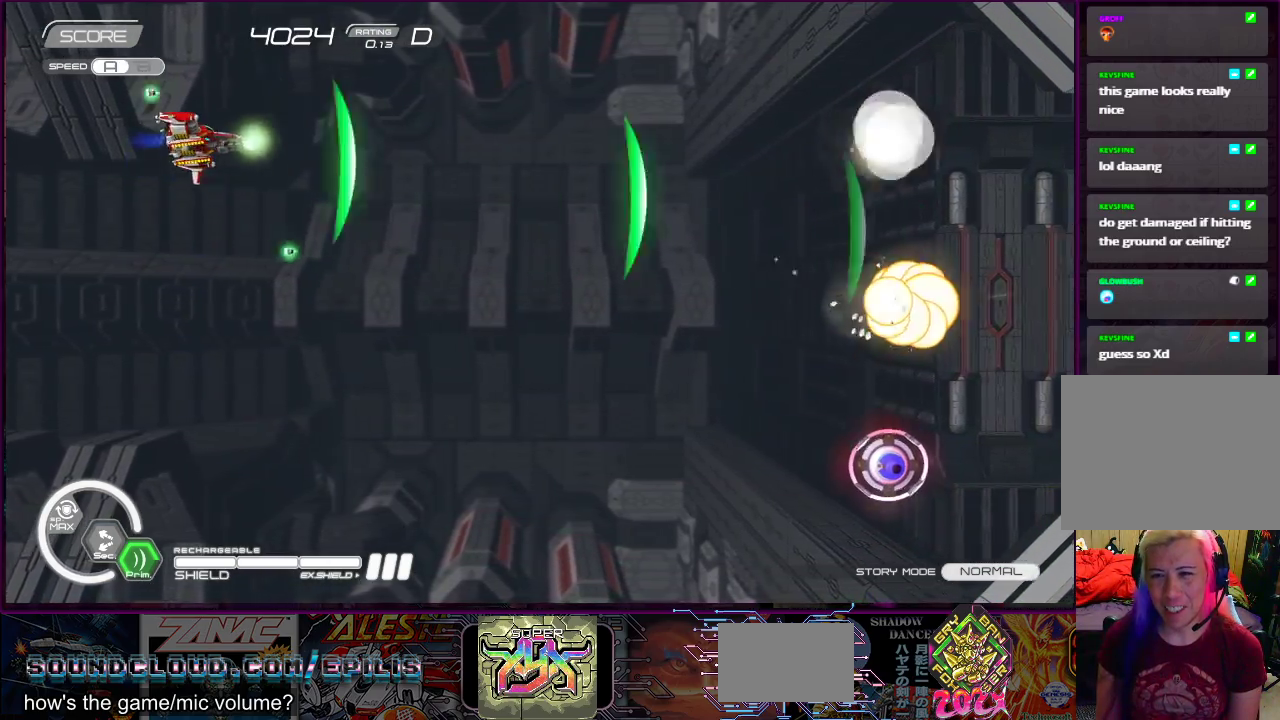
{"buttons": ["SQUARE"], "right_stick": "center", "events": [[17, "DPAD_UP", "up"], [50, "DPAD_DOWN", "down"], [50, "DPAD_RIGHT", "down"], [83, "DPAD_RIGHT", "up"], [483, "DPAD_DOWN", "up"]]}
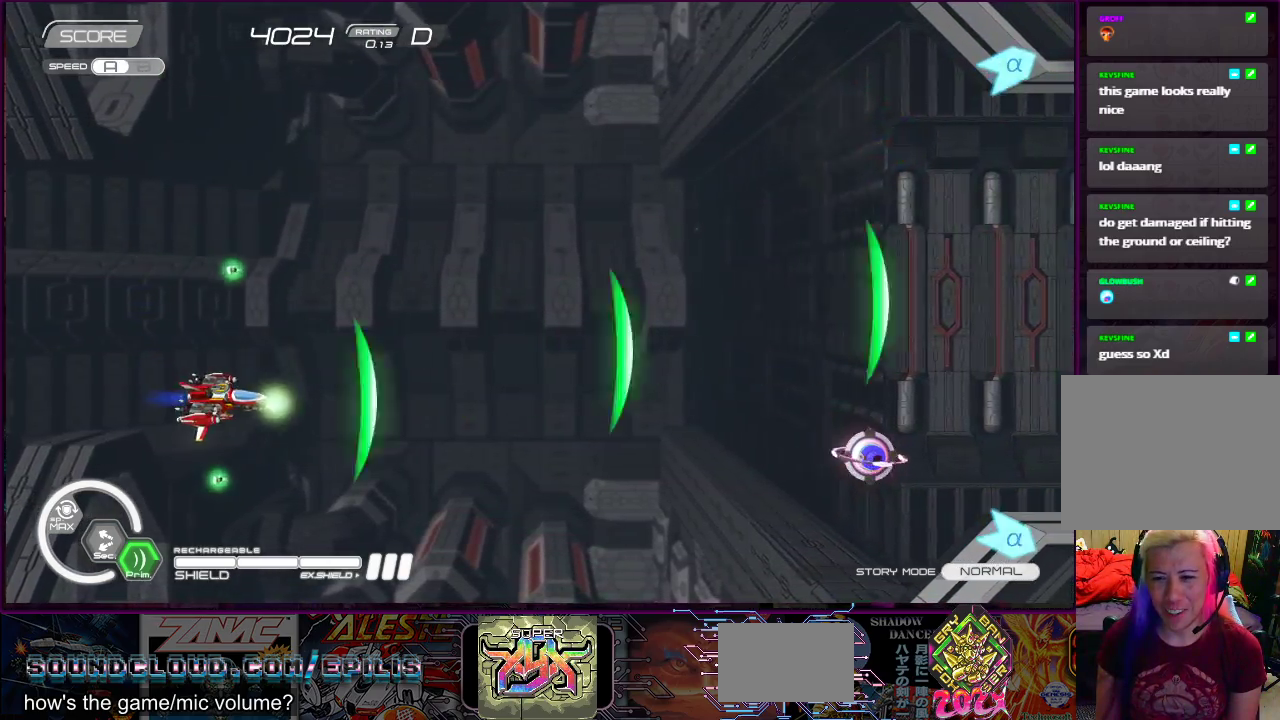
{"buttons": ["SQUARE"], "right_stick": "center", "events": [[183, "R1", "down"], [183, "R2", "down"], [283, "R1", "up"], [283, "R2", "up"], [350, "R1", "down"], [350, "R2", "down"], [467, "R1", "up"], [467, "R2", "up"]]}
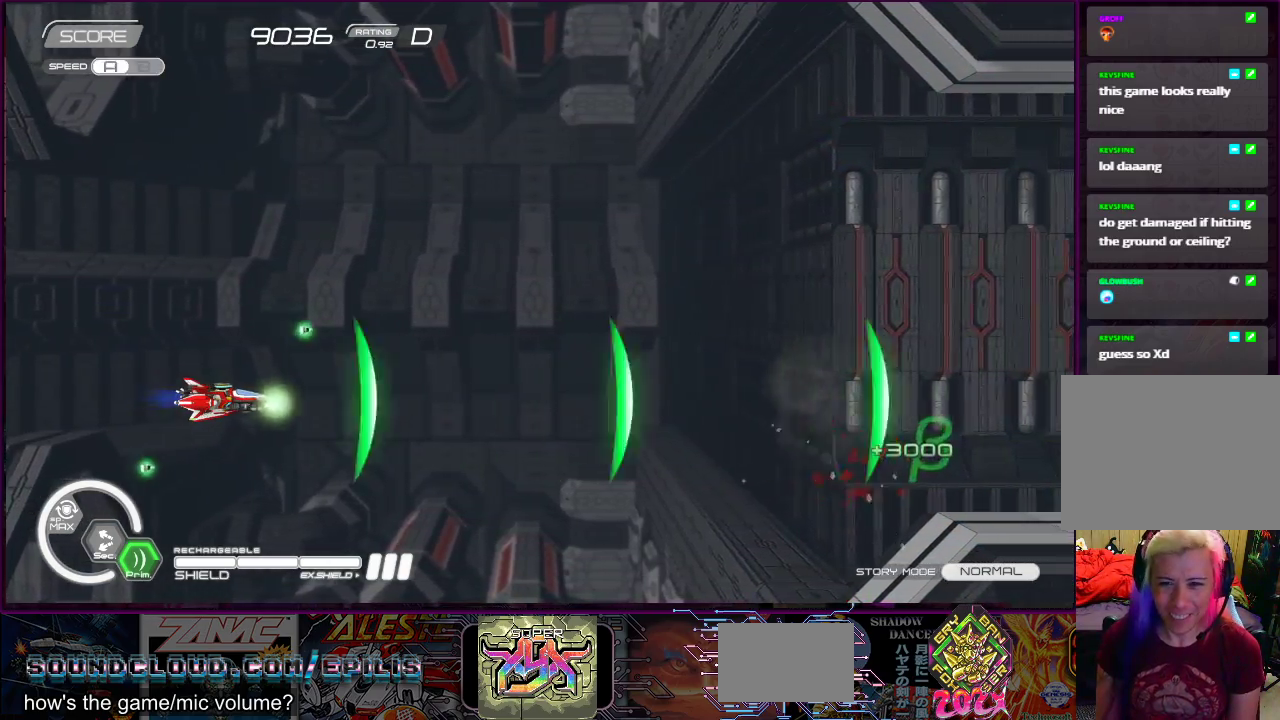
{"buttons": ["SQUARE", "R1", "R2"], "right_stick": "center", "events": [[33, "R1", "down"], [33, "R2", "down"], [150, "R1", "up"], [150, "R2", "up"], [217, "R1", "down"], [217, "R2", "down"], [333, "R1", "up"], [333, "R2", "up"], [433, "R1", "down"], [433, "R2", "down"]]}
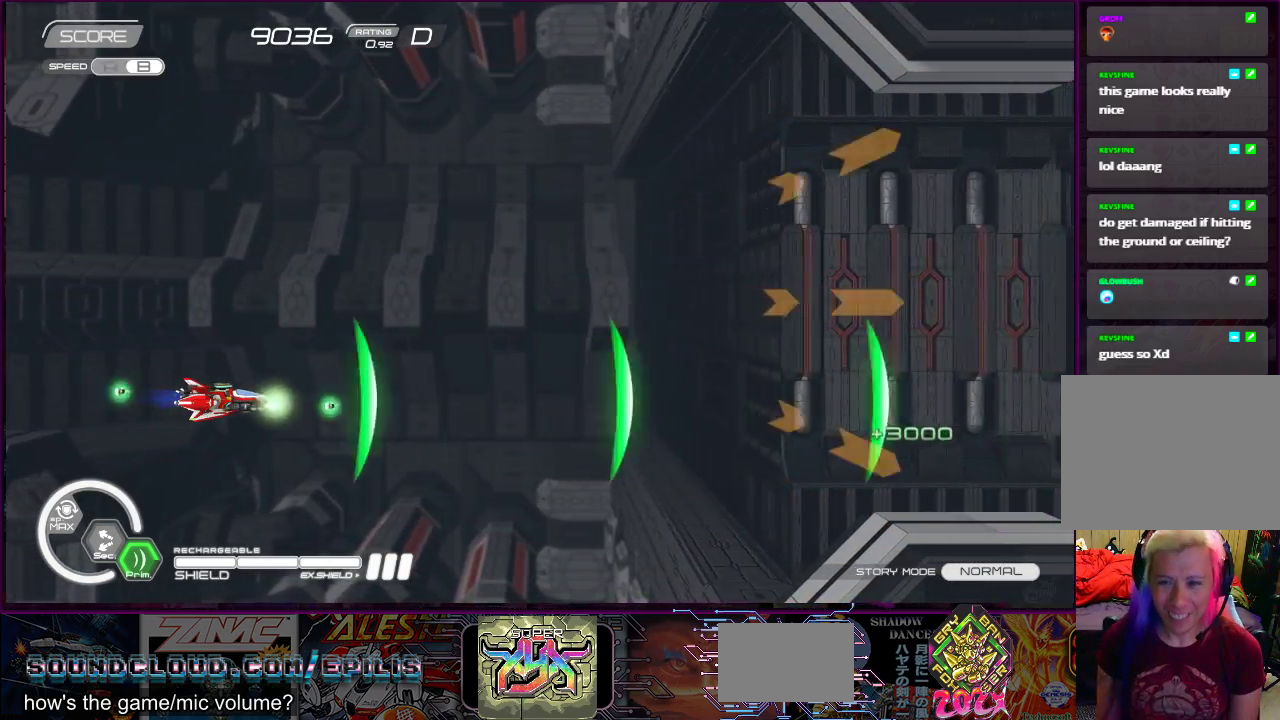
{"buttons": ["SQUARE", "DPAD_UP", "DPAD_RIGHT"], "right_stick": "center", "events": [[283, "DPAD_UP", "down"], [333, "R1", "up"], [333, "R2", "up"], [500, "DPAD_RIGHT", "down"]]}
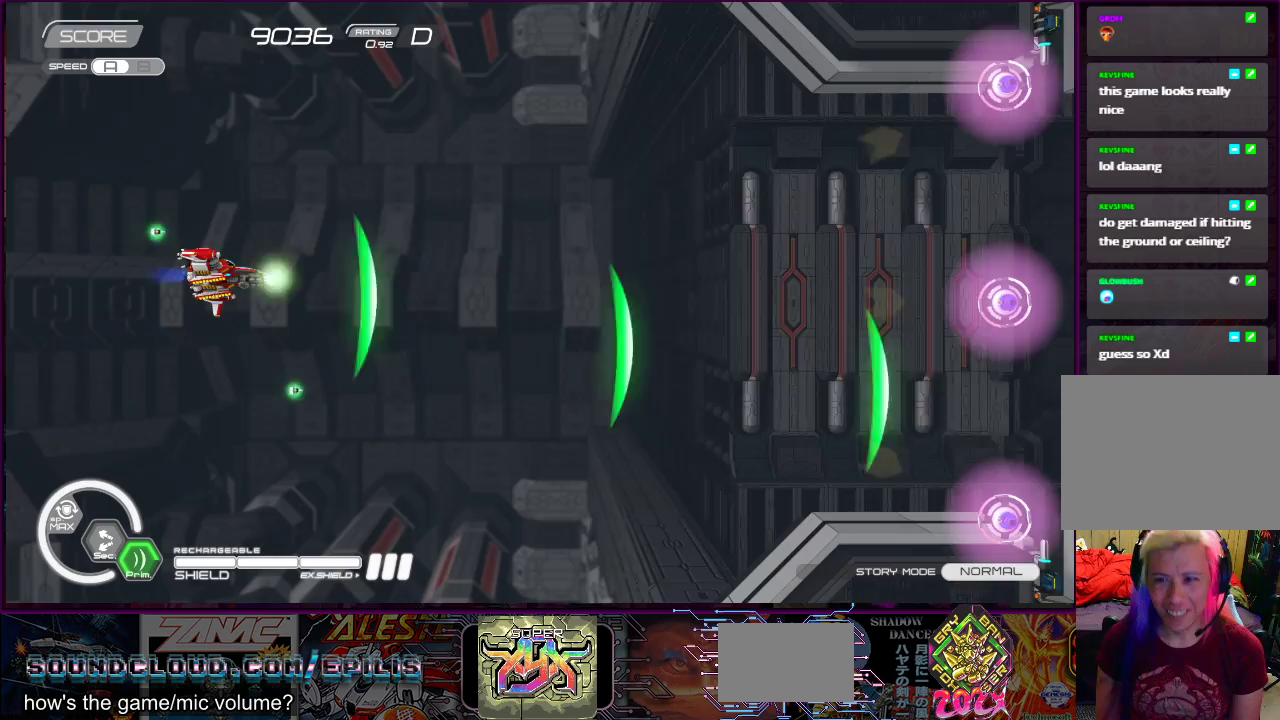
{"buttons": ["SQUARE", "DPAD_DOWN"], "right_stick": "center", "events": [[183, "DPAD_UP", "up"], [300, "DPAD_UP", "down"], [400, "DPAD_UP", "up"], [417, "DPAD_DOWN", "down"], [483, "DPAD_RIGHT", "up"]]}
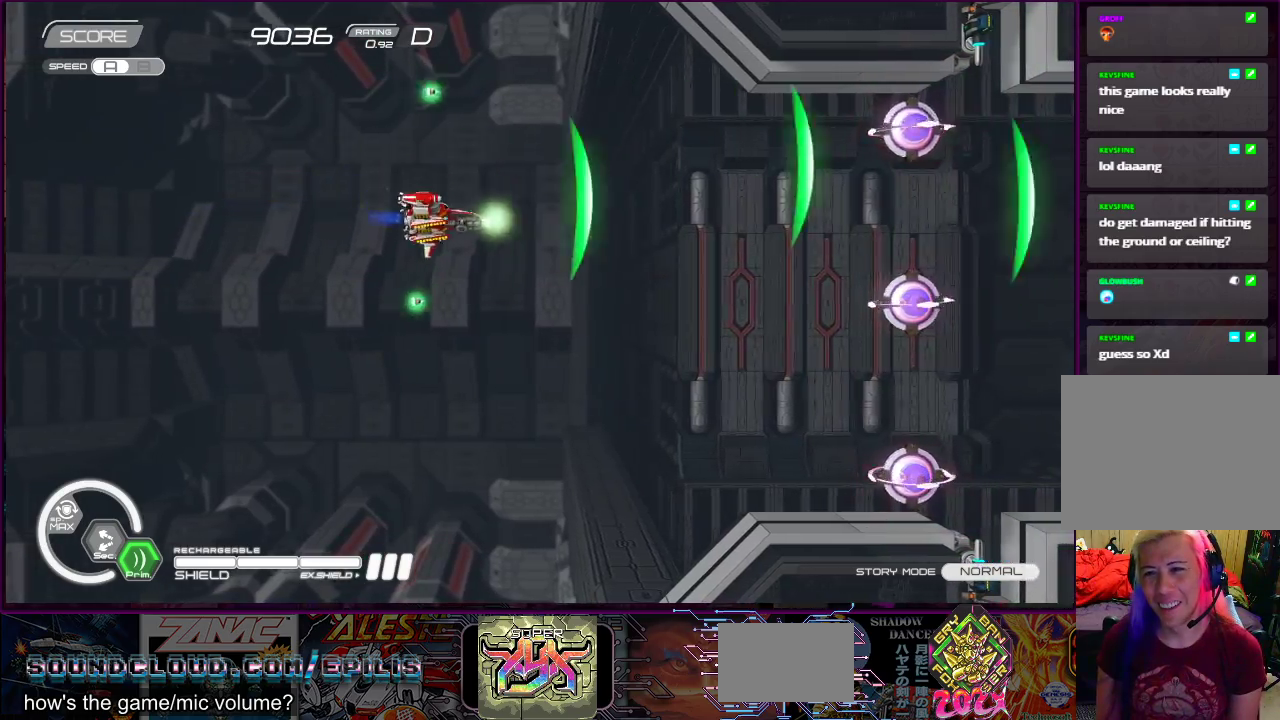
{"buttons": ["SQUARE"], "right_stick": "center", "events": [[317, "DPAD_LEFT", "down"], [450, "DPAD_DOWN", "up"], [483, "DPAD_LEFT", "up"]]}
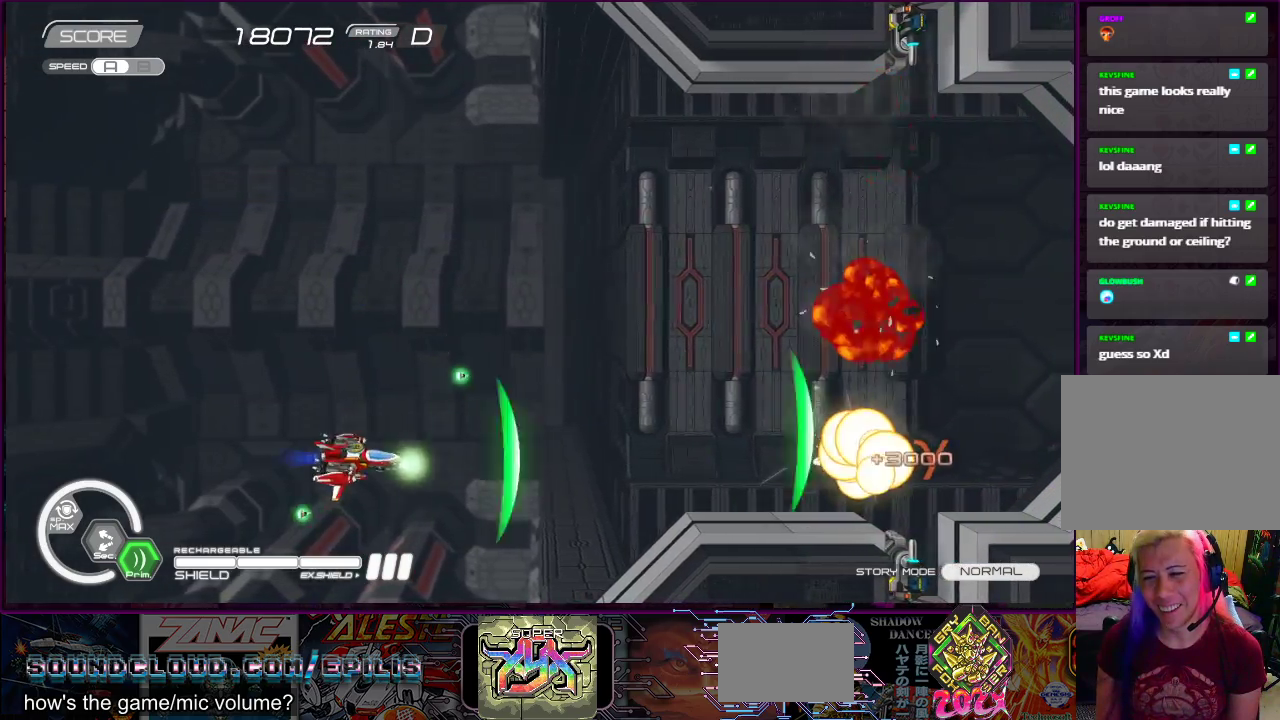
{"buttons": ["SQUARE"], "right_stick": "center", "events": [[133, "DPAD_DOWN", "down"], [133, "DPAD_LEFT", "down"], [233, "DPAD_DOWN", "up"], [300, "DPAD_LEFT", "up"]]}
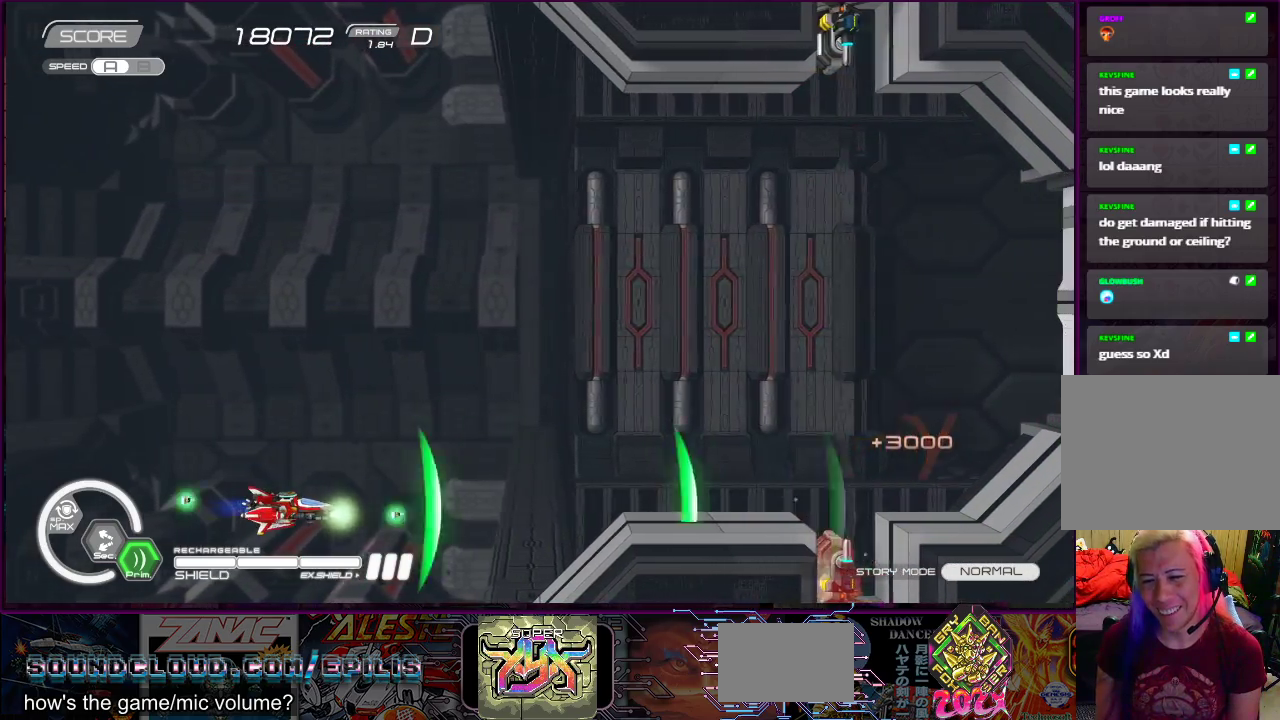
{"buttons": ["SQUARE", "DPAD_UP"], "right_stick": "center", "events": [[150, "DPAD_RIGHT", "down"], [150, "DPAD_UP", "down"], [350, "DPAD_RIGHT", "up"]]}
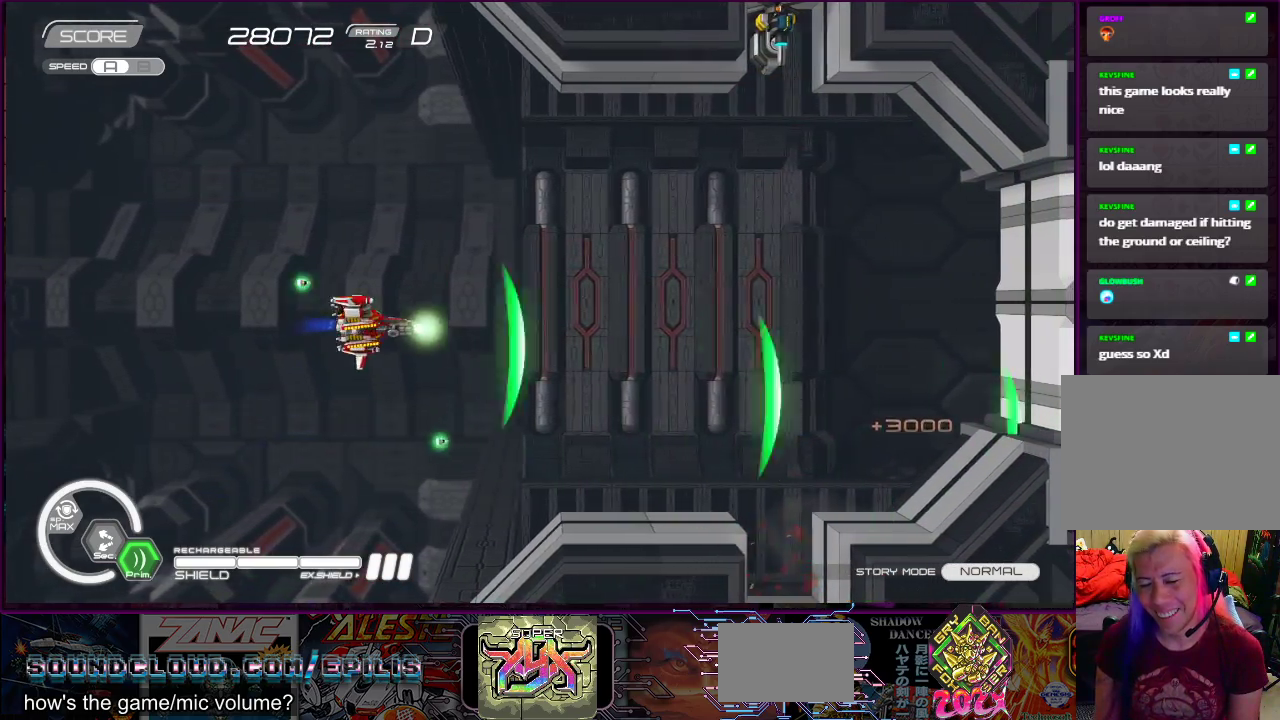
{"buttons": ["SQUARE", "DPAD_UP"], "right_stick": "center", "events": [[50, "DPAD_LEFT", "down"], [500, "DPAD_LEFT", "up"]]}
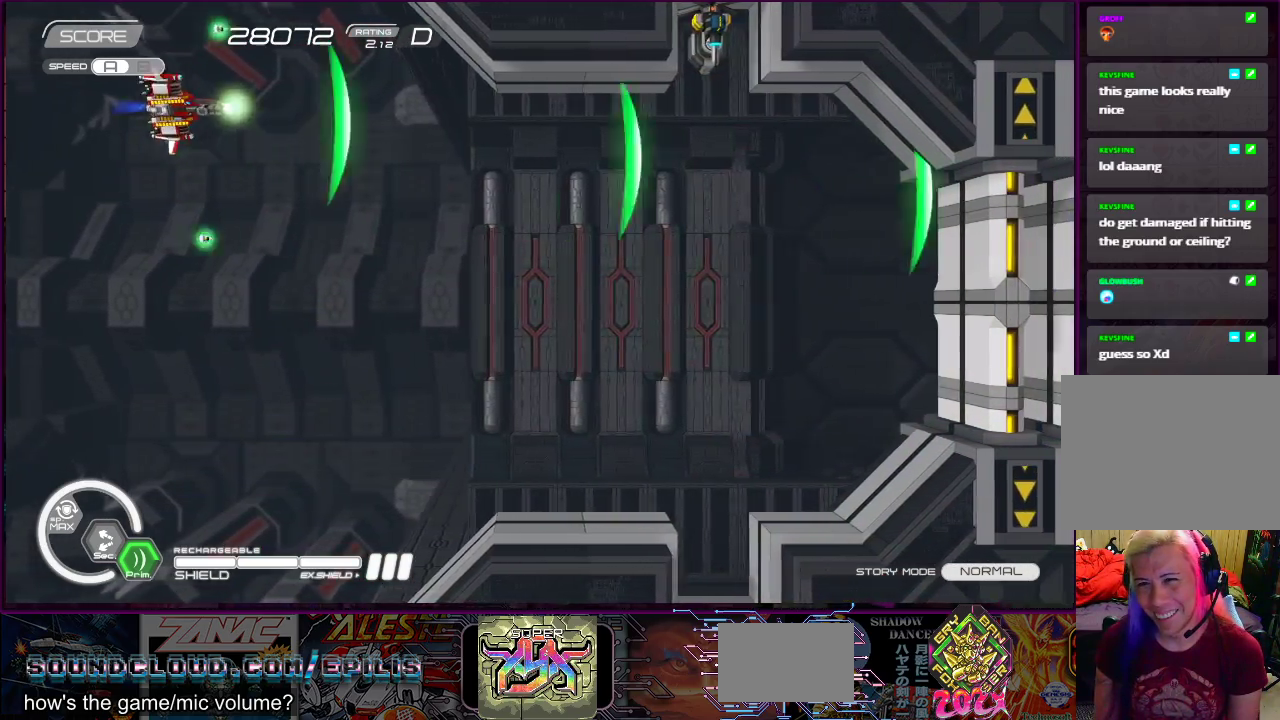
{"buttons": ["SQUARE", "DPAD_RIGHT"], "right_stick": "center", "events": [[67, "DPAD_UP", "up"], [500, "DPAD_RIGHT", "down"]]}
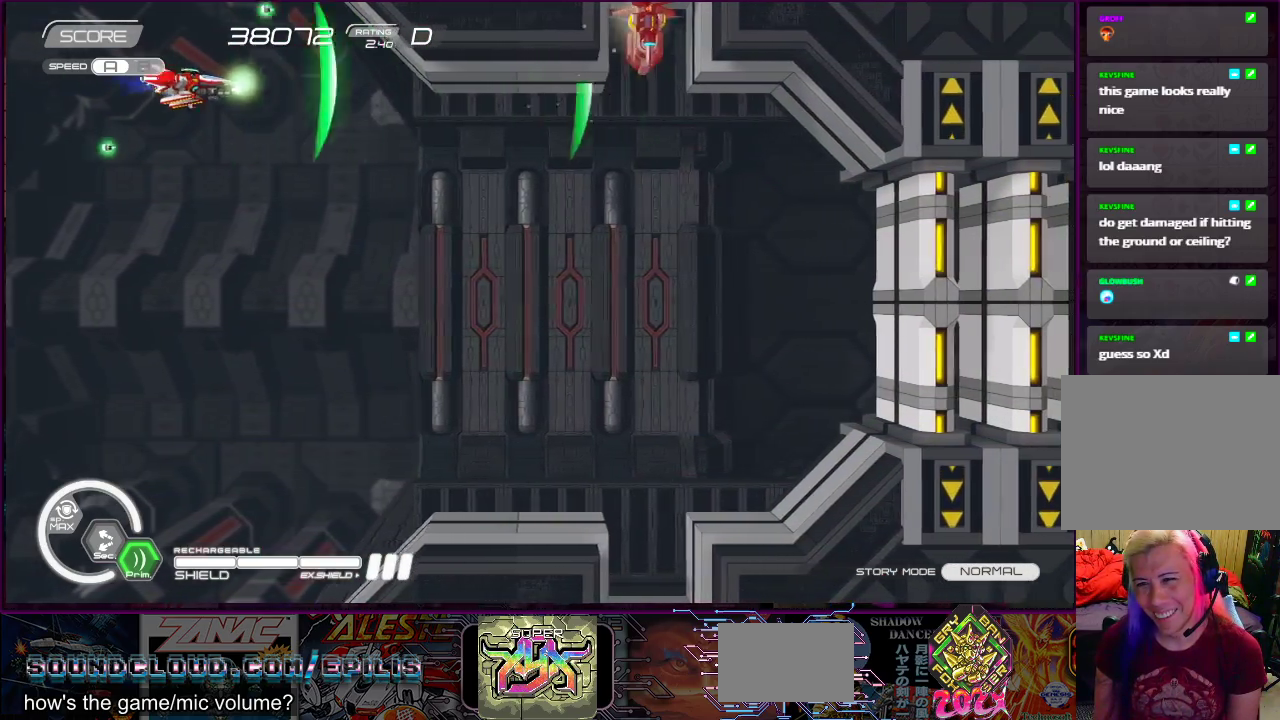
{"buttons": ["SQUARE", "DPAD_RIGHT"], "right_stick": "center", "events": [[17, "DPAD_DOWN", "down"], [483, "DPAD_DOWN", "up"]]}
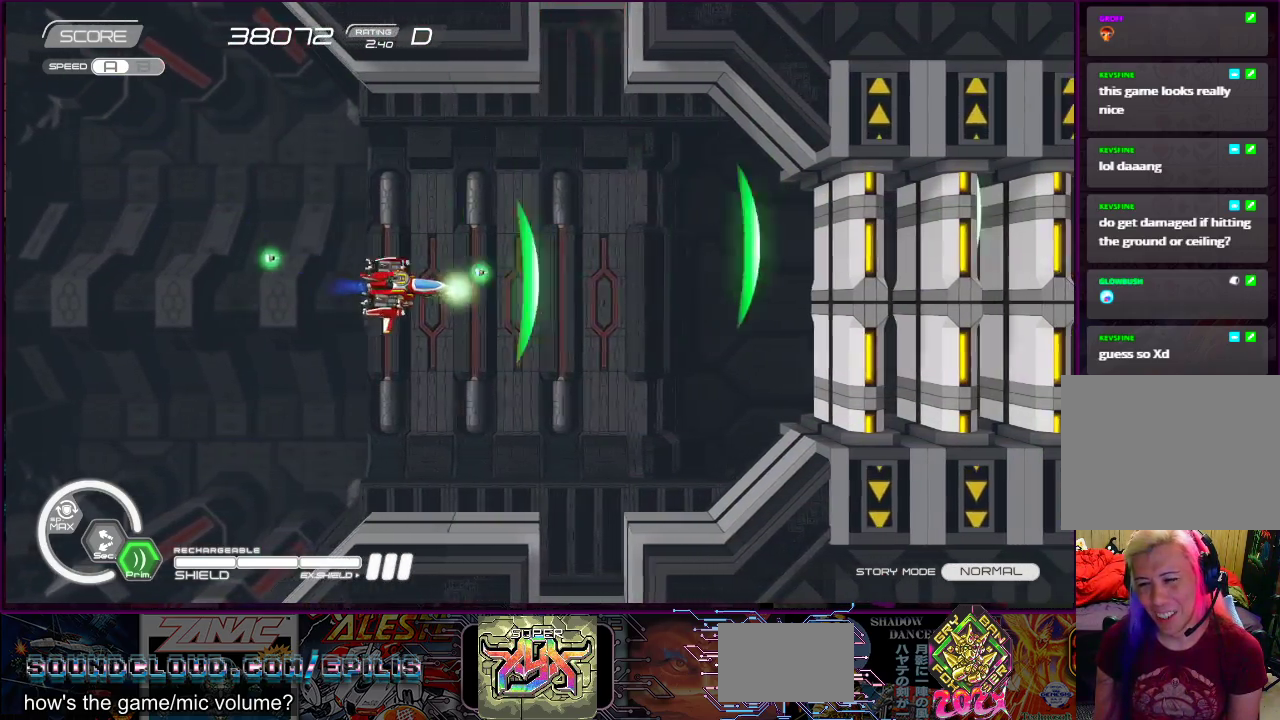
{"buttons": ["SQUARE"], "right_stick": "center", "events": [[33, "DPAD_RIGHT", "up"], [217, "DPAD_RIGHT", "down"], [350, "DPAD_RIGHT", "up"]]}
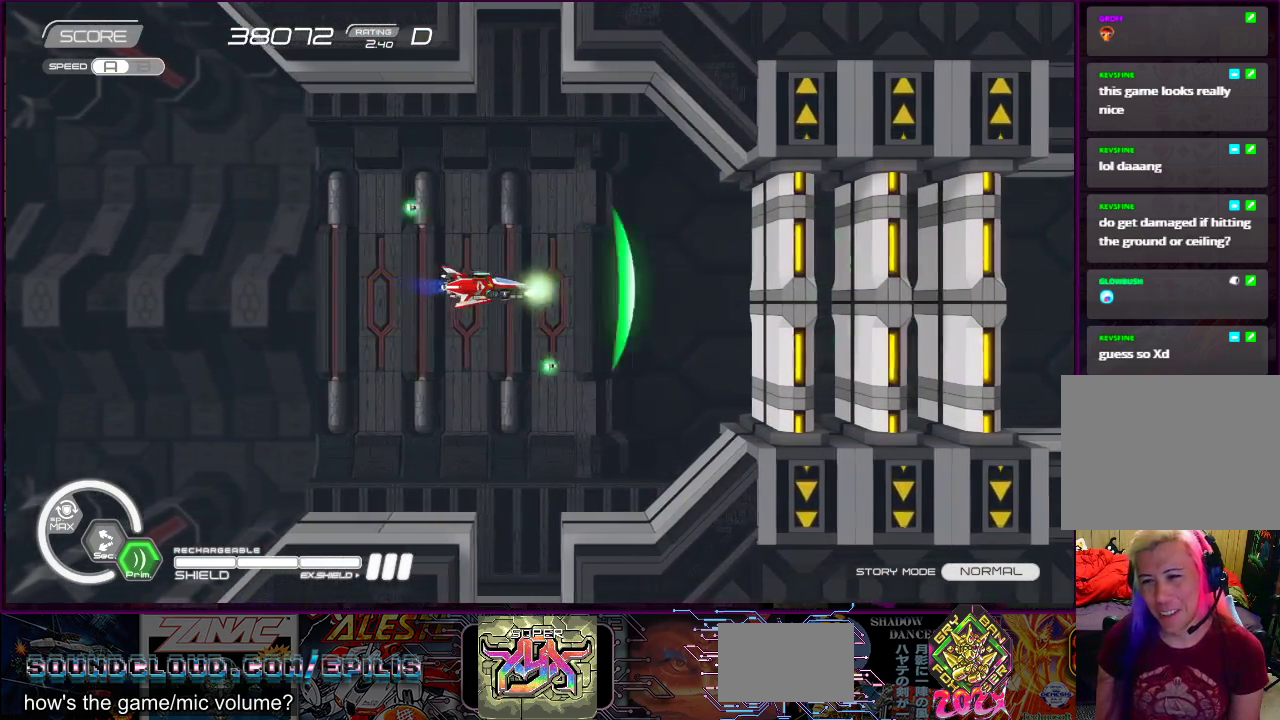
{"buttons": ["SQUARE"], "right_stick": "center", "events": []}
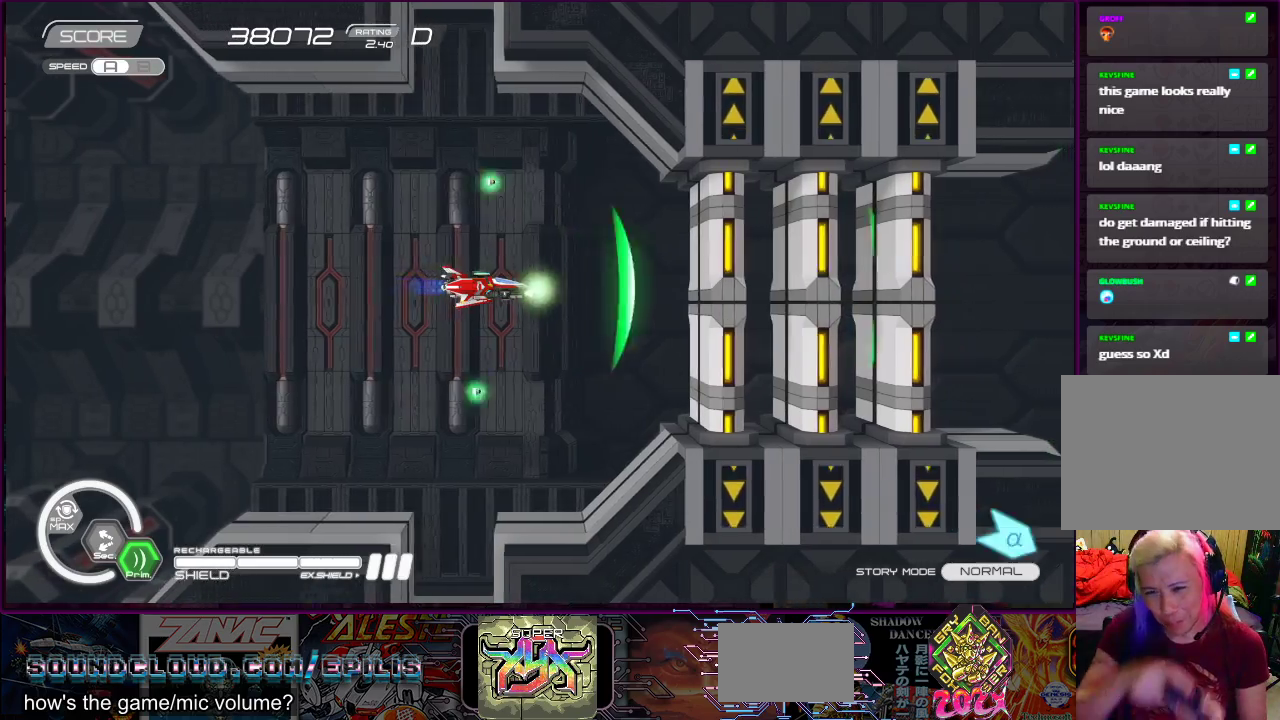
{"buttons": ["SQUARE"], "right_stick": "center", "events": []}
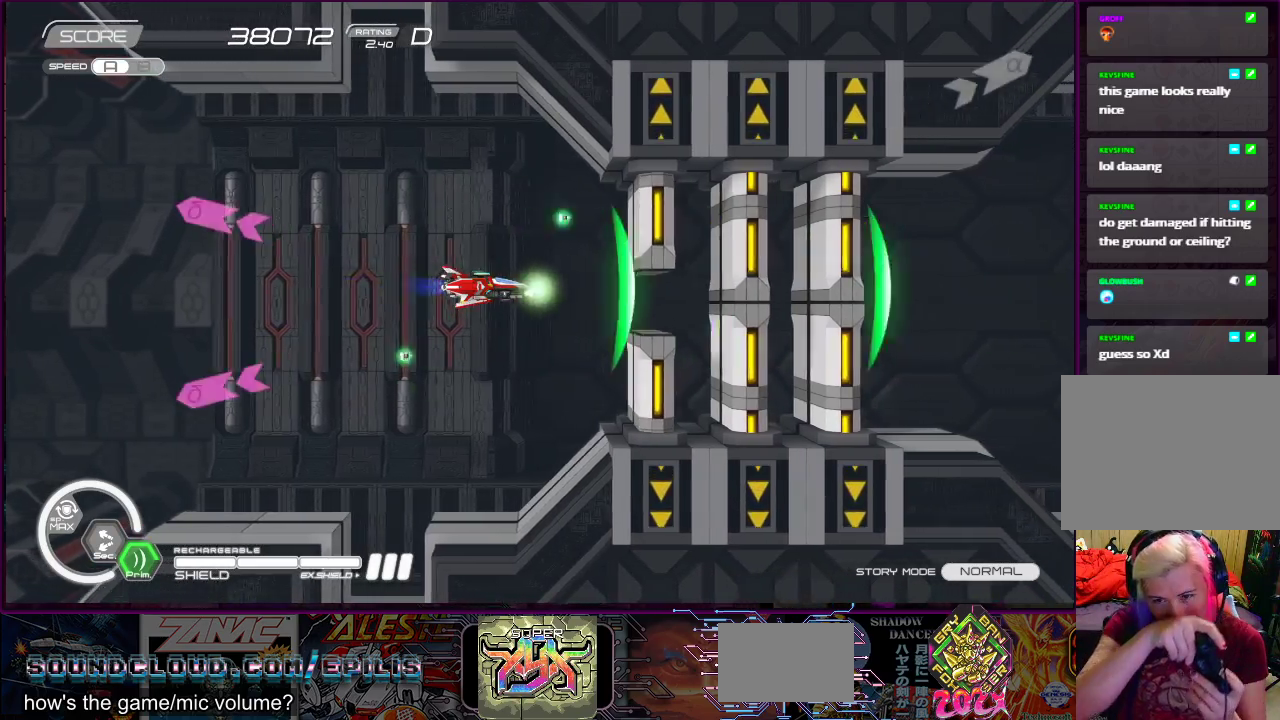
{"buttons": ["SQUARE"], "right_stick": "center", "events": []}
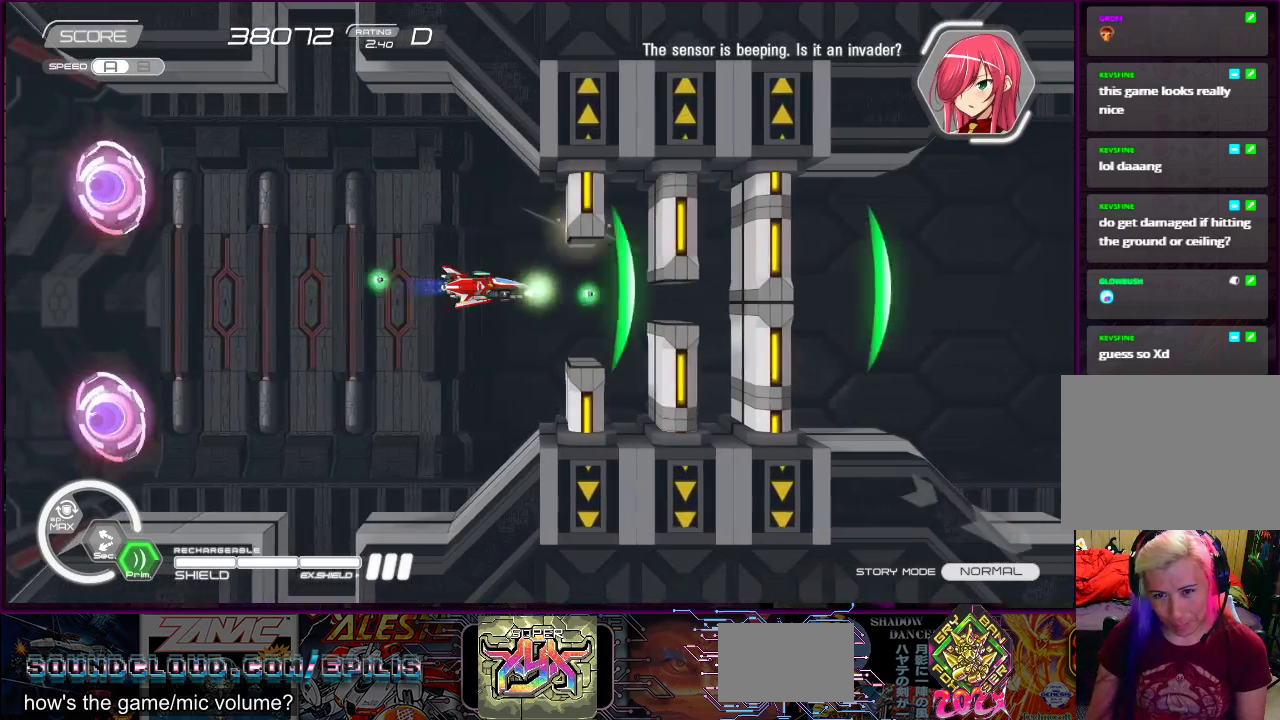
{"buttons": ["SQUARE"], "right_stick": "center", "events": [[217, "DPAD_LEFT", "down"], [300, "DPAD_LEFT", "up"]]}
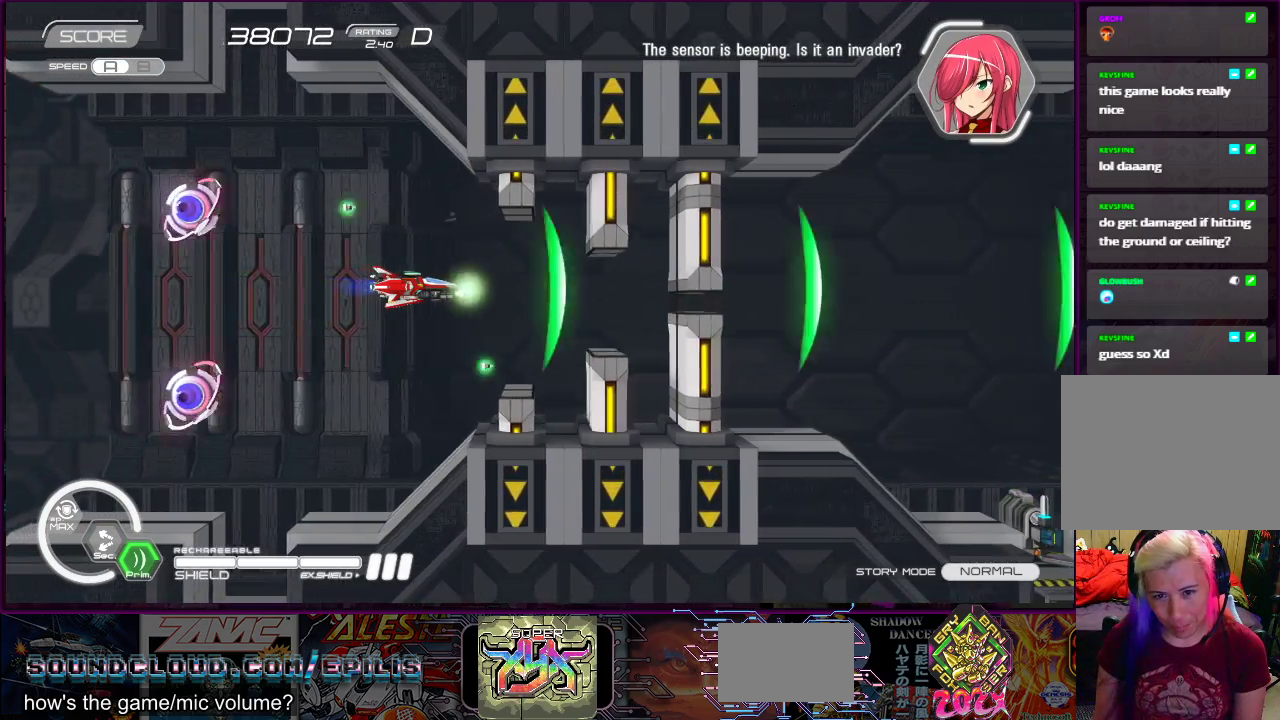
{"buttons": ["R2"], "right_stick": "center", "events": [[300, "SQUARE", "up"], [350, "R2", "down"]]}
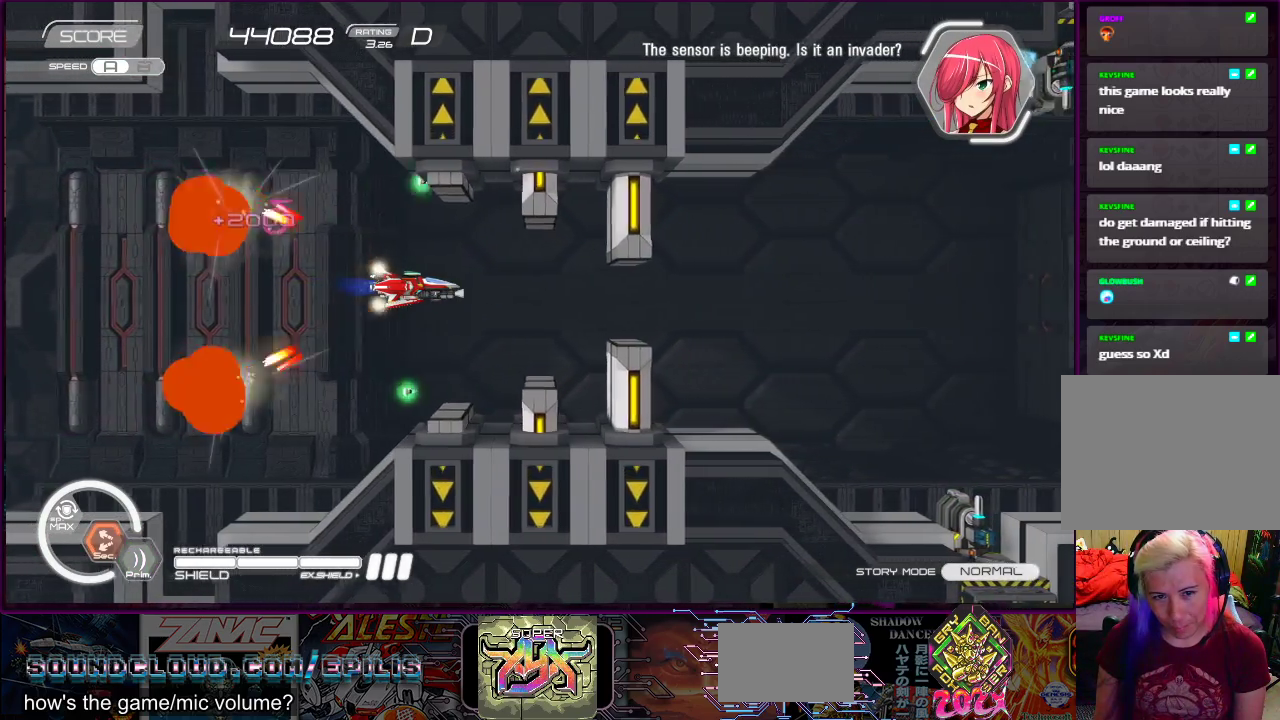
{"buttons": ["R2", "DPAD_RIGHT"], "right_stick": "center", "events": [[433, "DPAD_RIGHT", "down"]]}
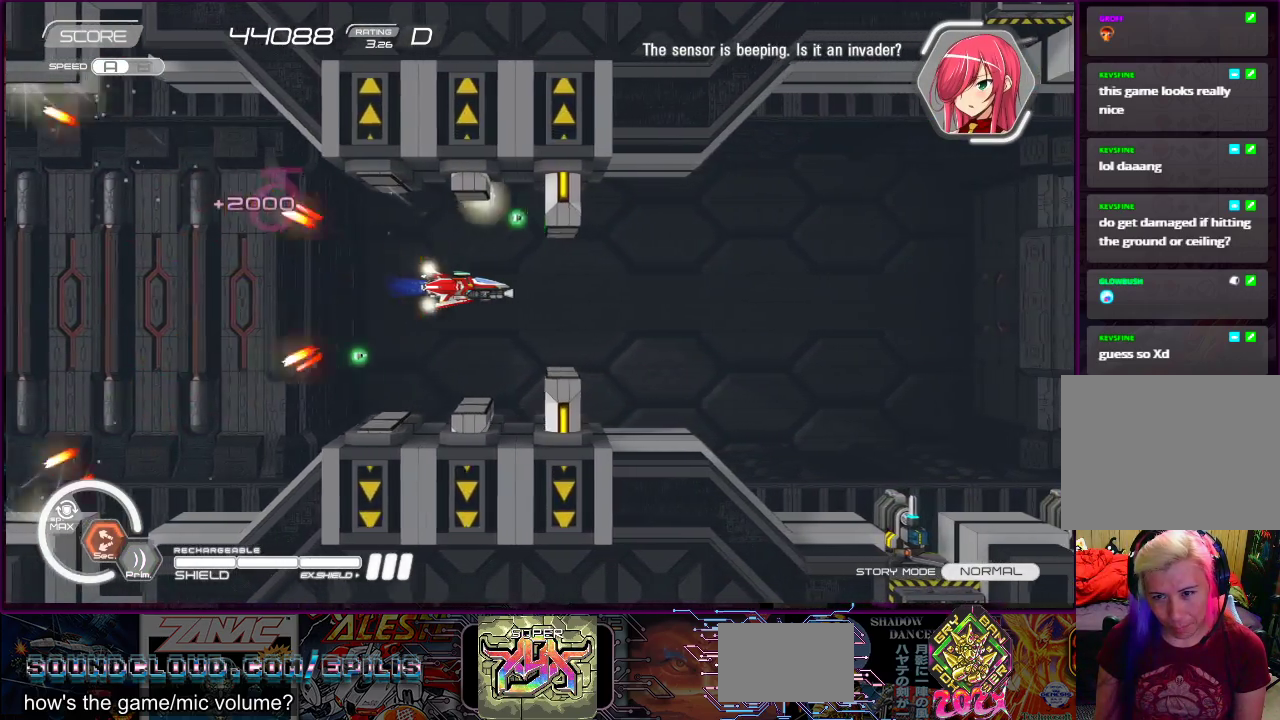
{"buttons": ["SQUARE", "R2", "DPAD_DOWN"], "right_stick": "center", "events": [[283, "DPAD_DOWN", "down"], [417, "SQUARE", "down"], [467, "DPAD_RIGHT", "up"]]}
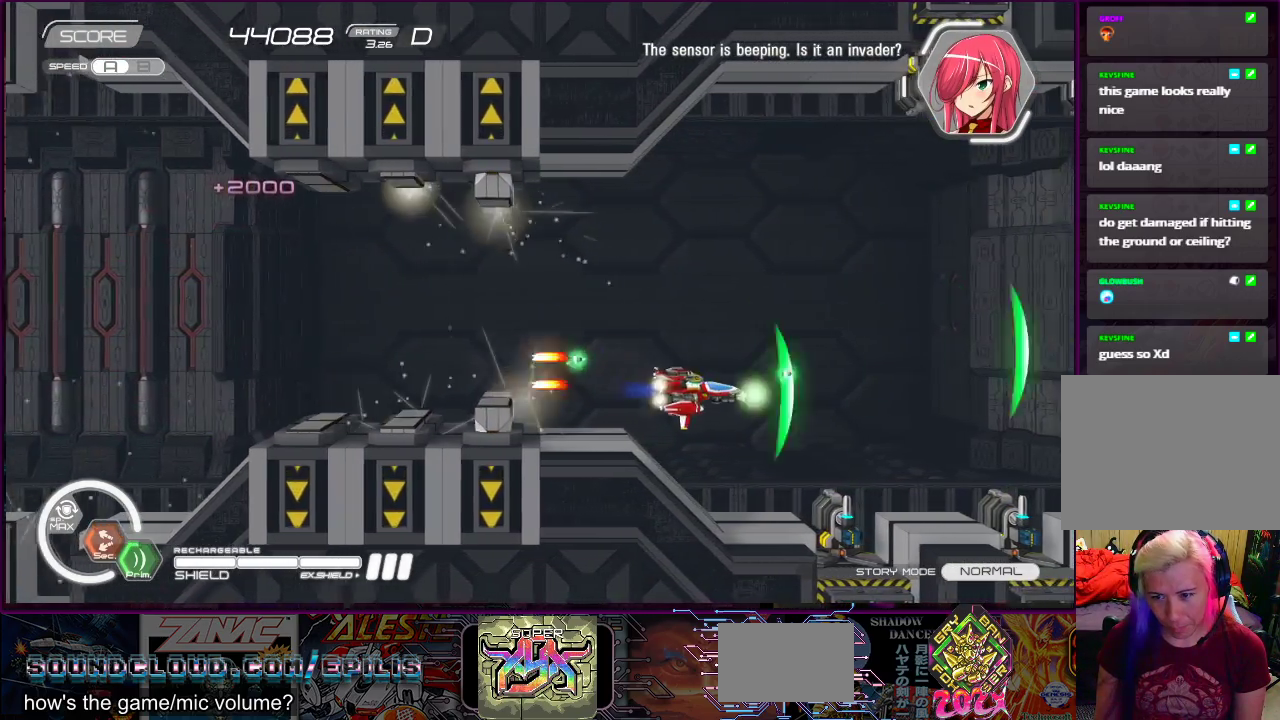
{"buttons": ["SQUARE"], "right_stick": "center", "events": [[17, "DPAD_DOWN", "up"], [33, "R2", "up"], [217, "DPAD_DOWN", "down"], [317, "DPAD_DOWN", "up"]]}
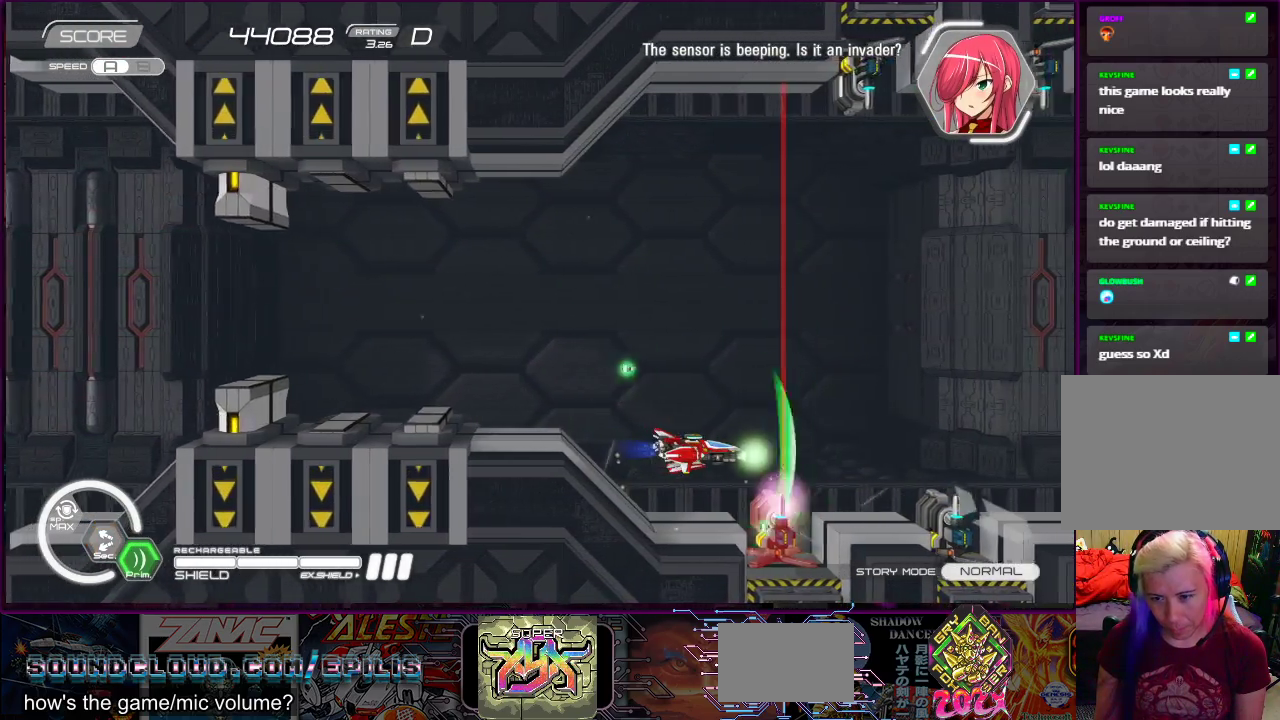
{"buttons": ["SQUARE", "DPAD_LEFT"], "right_stick": "center", "events": [[150, "DPAD_LEFT", "down"], [250, "DPAD_LEFT", "up"], [467, "DPAD_LEFT", "down"]]}
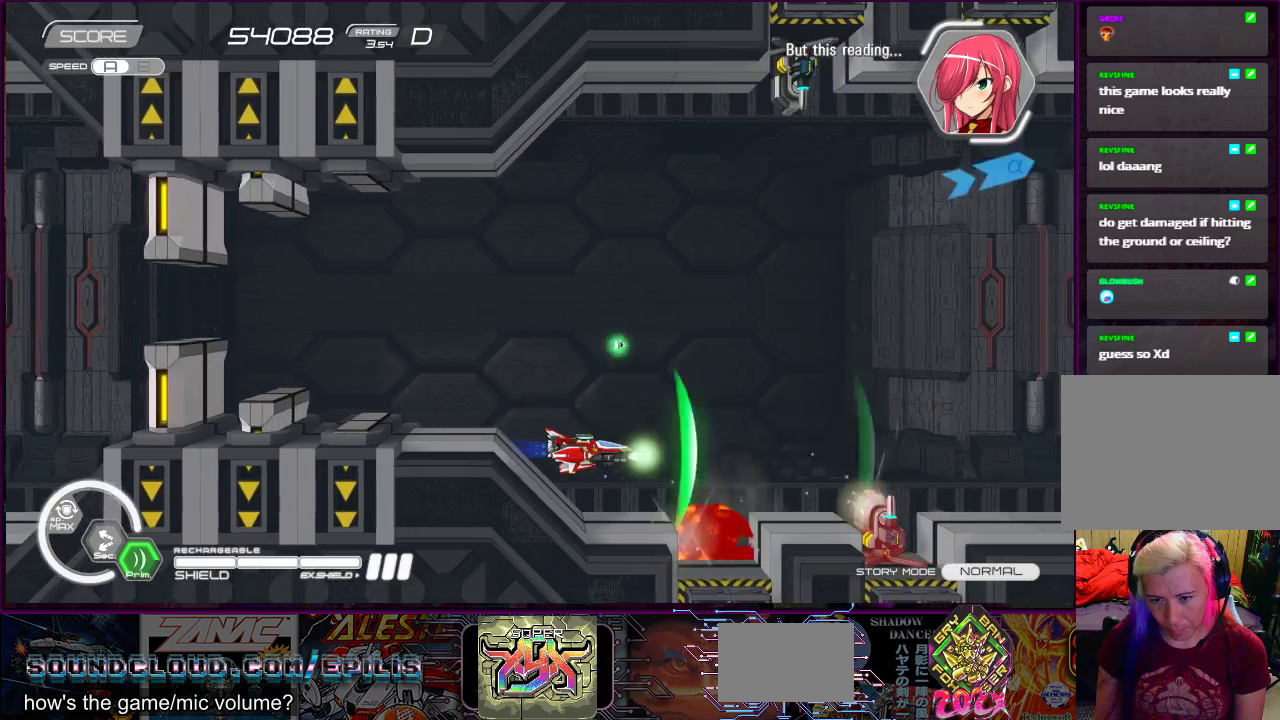
{"buttons": ["SQUARE", "DPAD_UP"], "right_stick": "center", "events": [[17, "DPAD_LEFT", "up"], [467, "DPAD_UP", "down"]]}
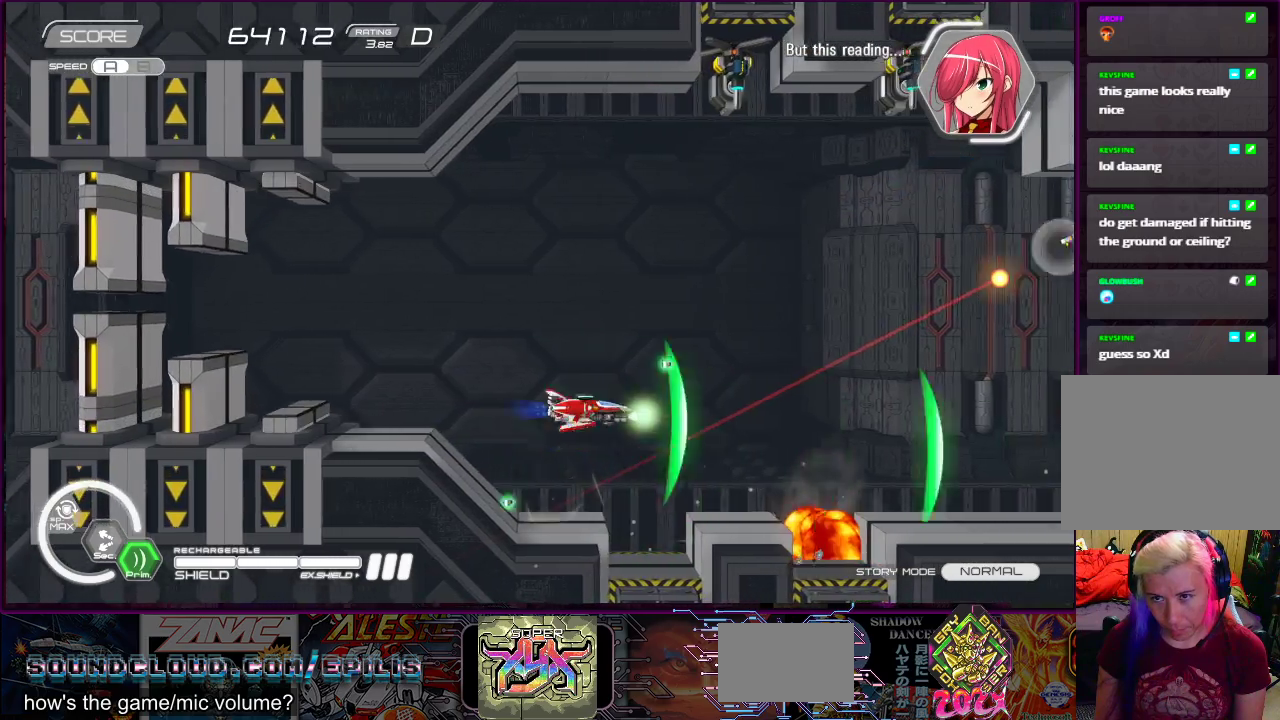
{"buttons": ["SQUARE", "DPAD_LEFT"], "right_stick": "center", "events": [[333, "DPAD_LEFT", "down"], [483, "DPAD_UP", "up"]]}
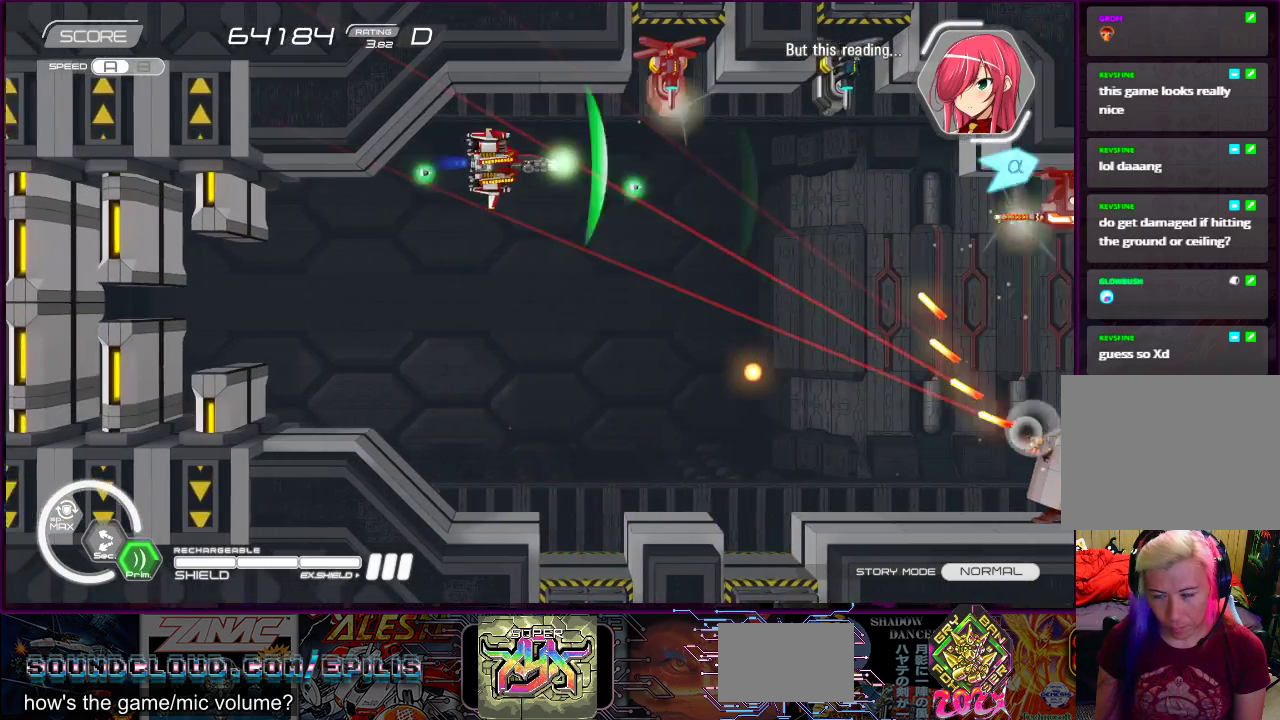
{"buttons": ["SQUARE"], "right_stick": "center", "events": [[17, "DPAD_LEFT", "up"], [100, "DPAD_LEFT", "down"], [267, "DPAD_LEFT", "up"]]}
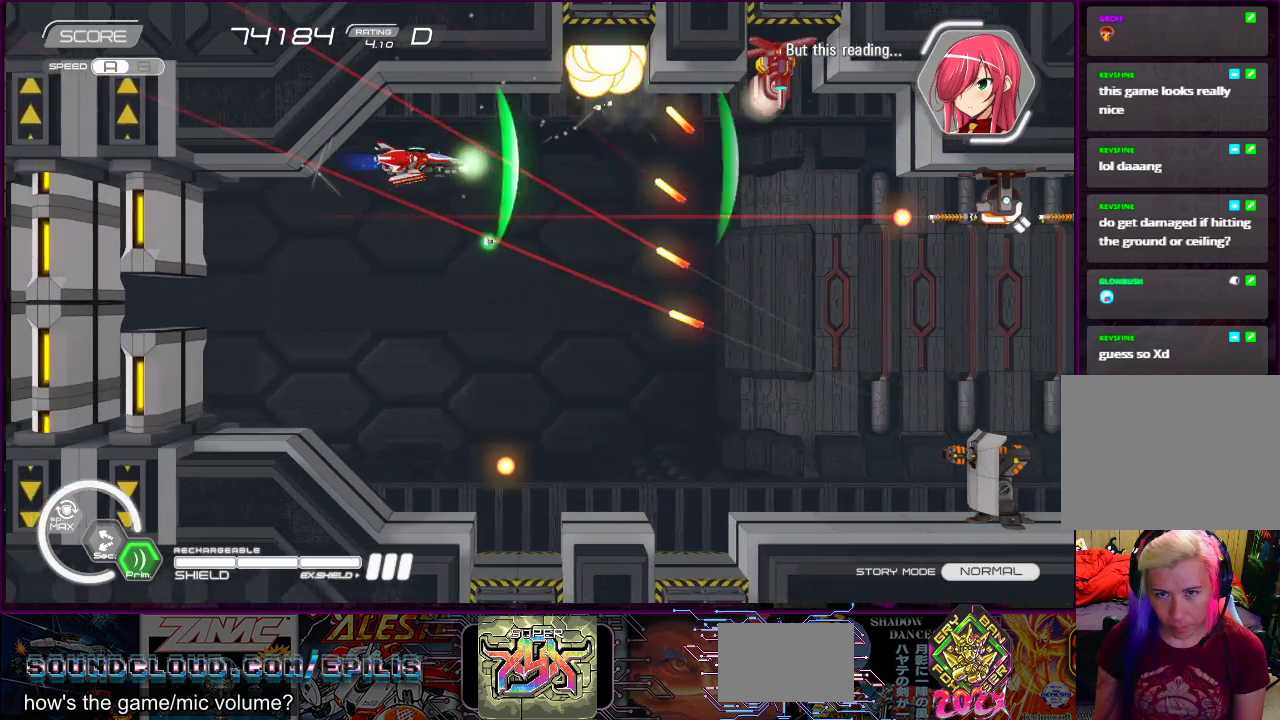
{"buttons": ["SQUARE", "DPAD_DOWN", "DPAD_RIGHT"], "right_stick": "center", "events": [[133, "DPAD_DOWN", "down"], [133, "DPAD_LEFT", "down"], [433, "DPAD_LEFT", "up"], [483, "DPAD_RIGHT", "down"]]}